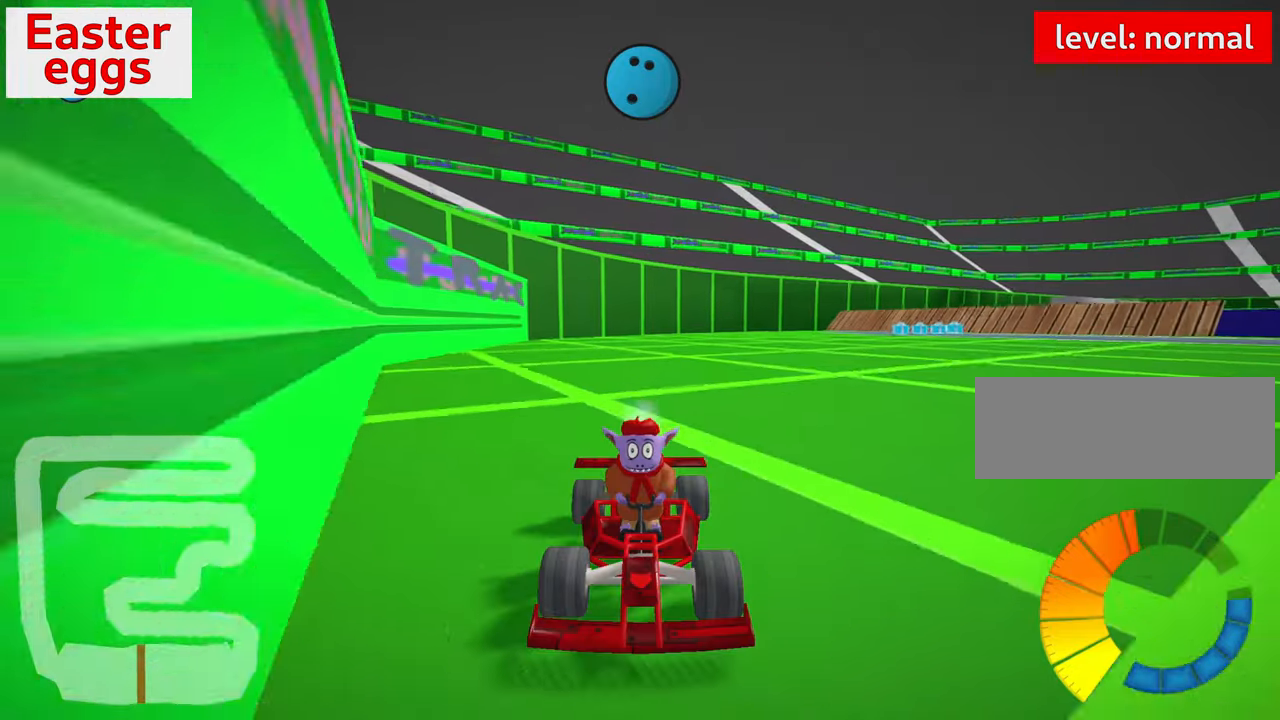
Gameplay with keyboard; each line is a JSON object with the keys held at the frame after it. "events" lists presses ("down") and releases ("up") of "down", "fire", "flag", "left", "look", "nitro", "right", "skid" and "up" between this image and that frame as [ms after this image, input, new state], when the widget could be followed in between. No other keys are recorded. Mouse input is not recorded. Key names are as the overlay labels them; some are game actions (e.g. jump) rather than physical keys.
{"keys": ["look"], "events": []}
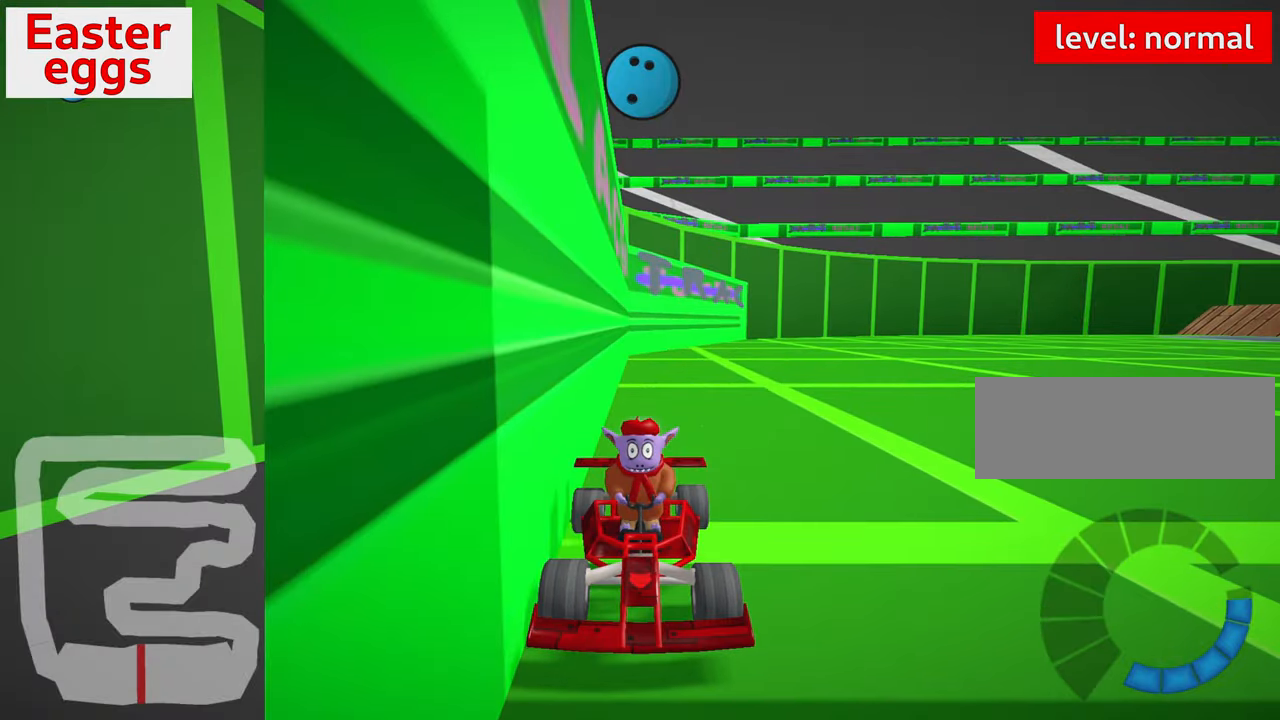
{"keys": ["down"], "events": [[234, "look", "up"], [484, "down", "down"]]}
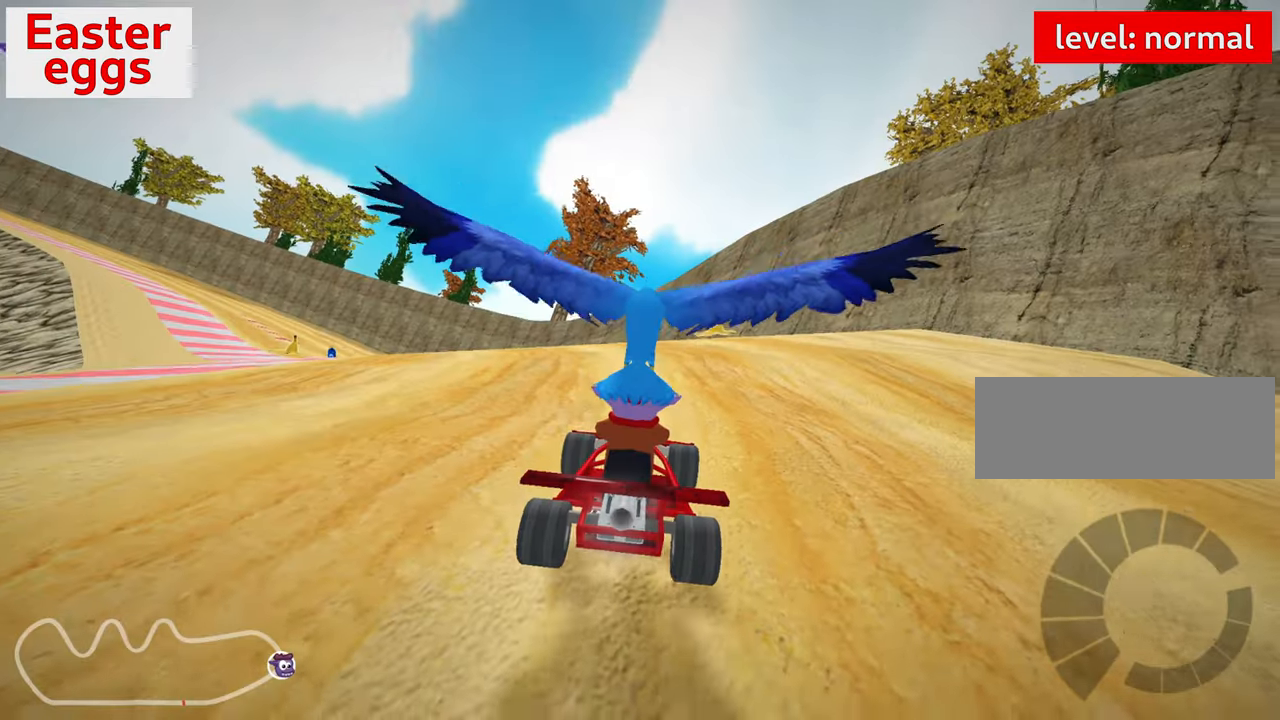
{"keys": ["down", "right"], "events": [[384, "right", "down"]]}
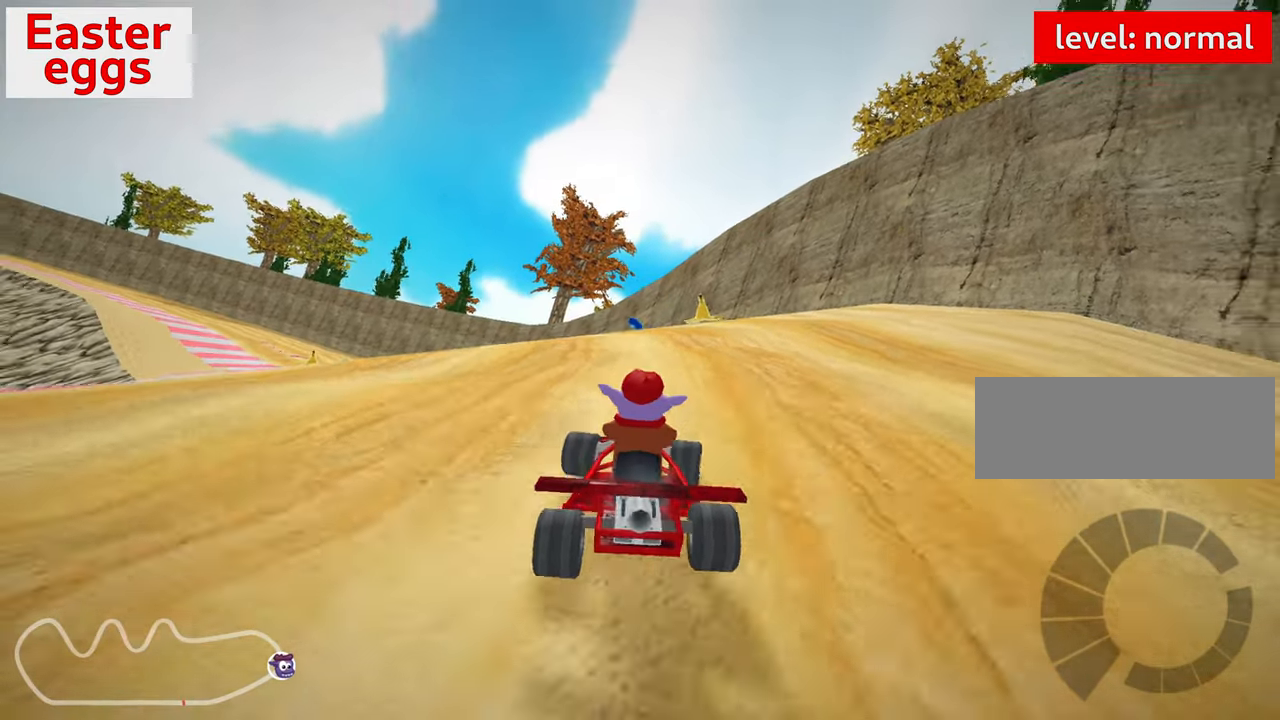
{"keys": ["up"], "events": [[117, "down", "up"], [134, "right", "up"], [200, "up", "down"]]}
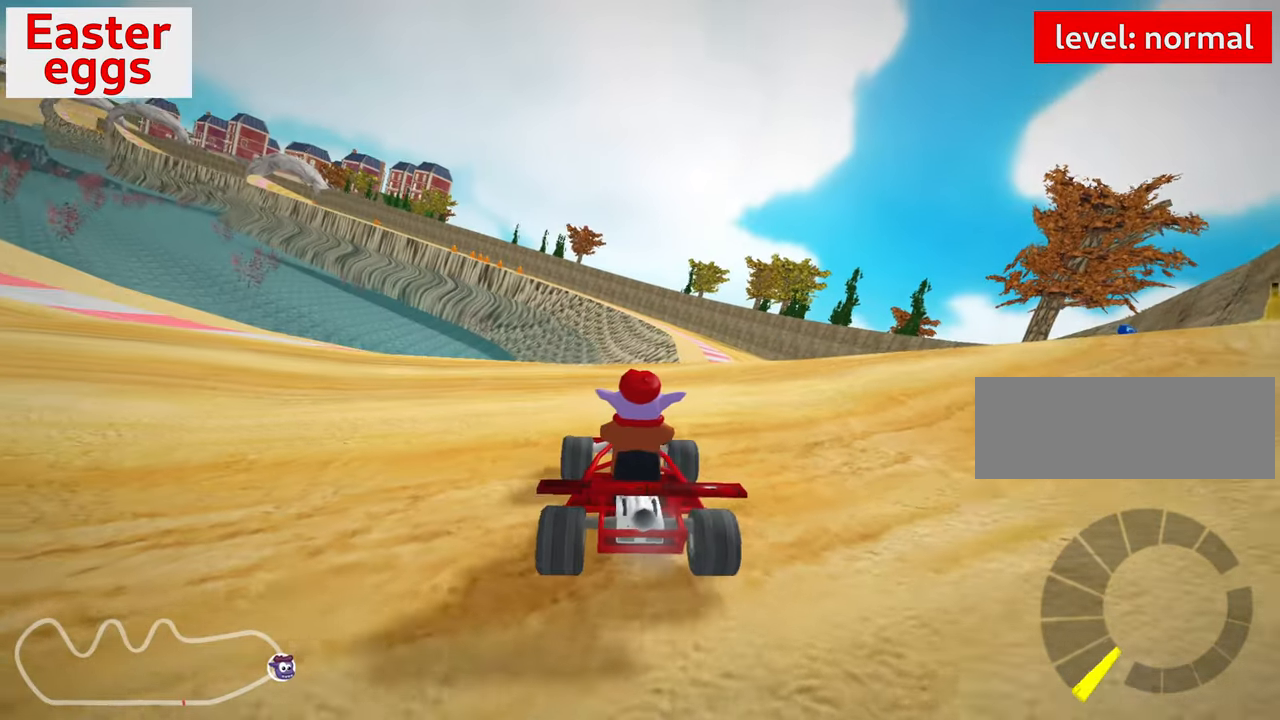
{"keys": ["up"], "events": [[184, "left", "down"], [317, "left", "up"]]}
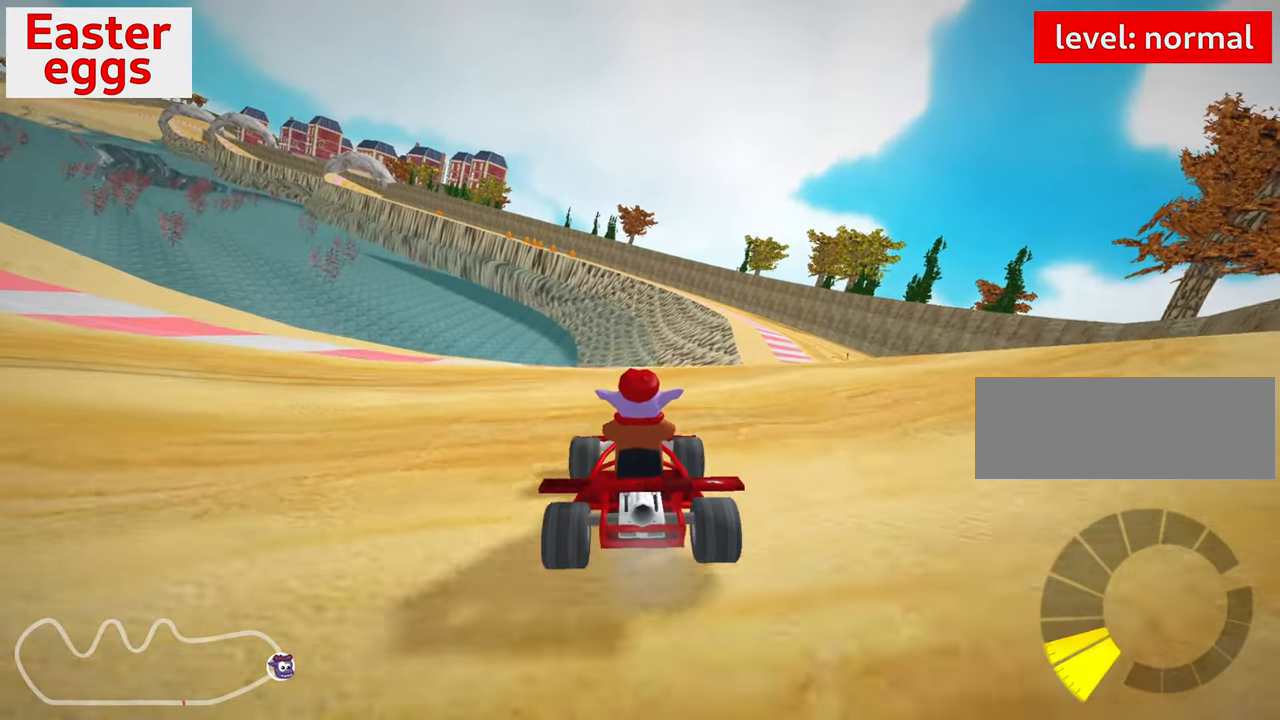
{"keys": [], "events": [[100, "left", "down"], [250, "left", "up"], [334, "up", "up"]]}
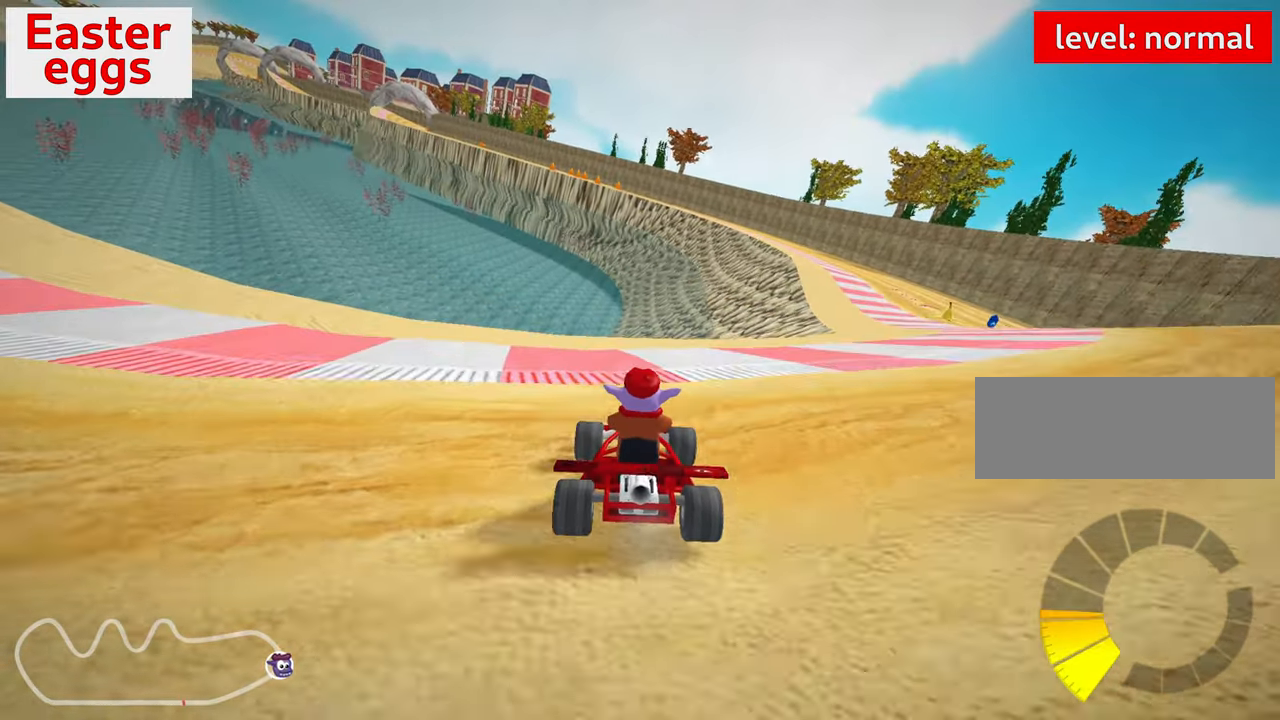
{"keys": [], "events": []}
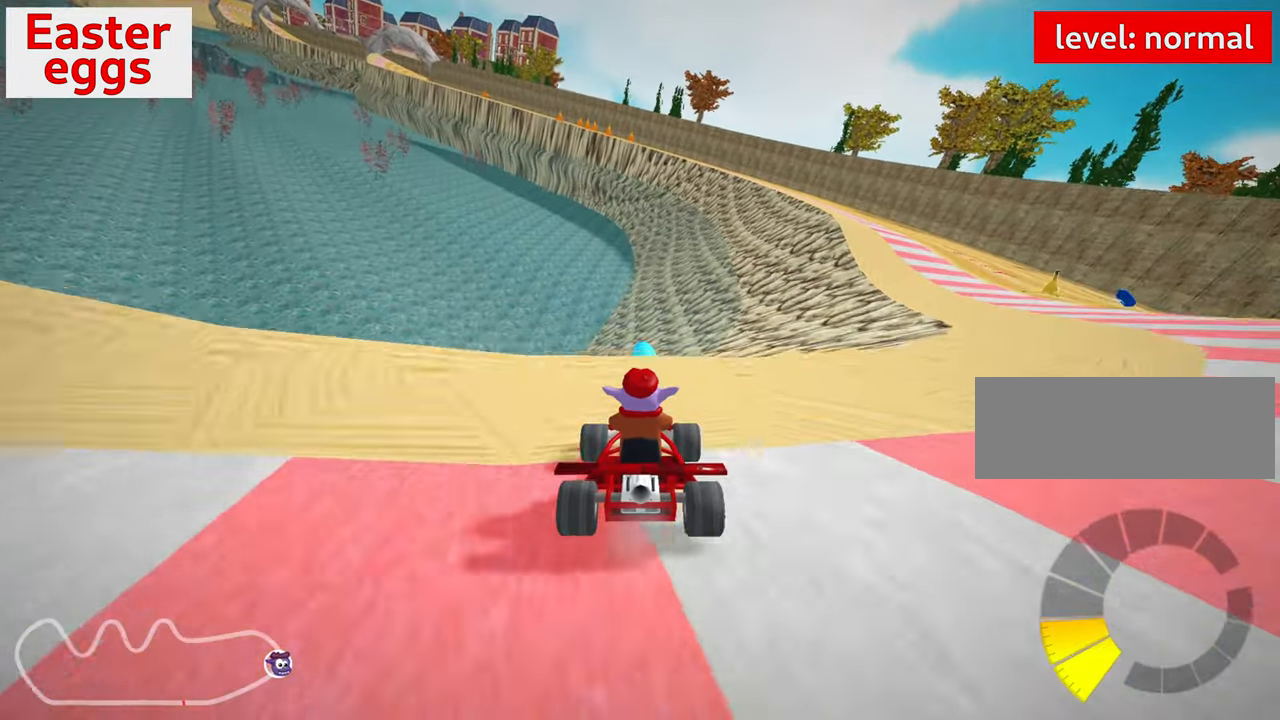
{"keys": [], "events": []}
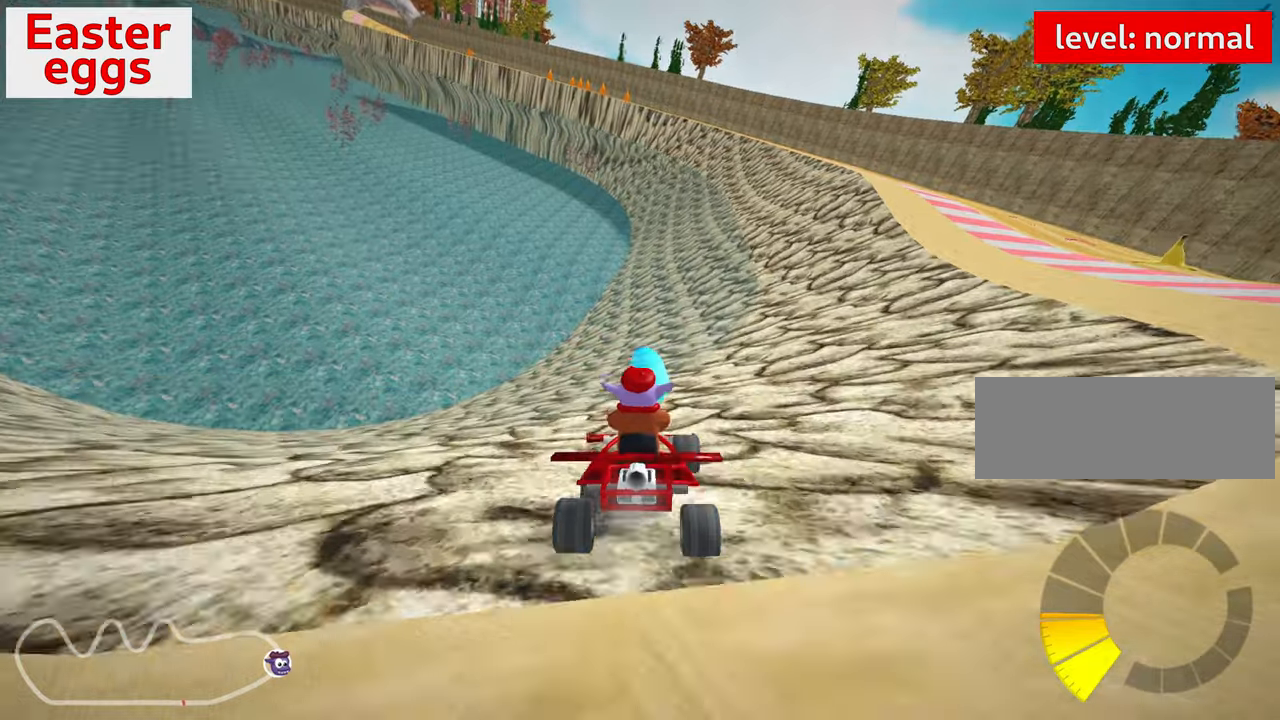
{"keys": [], "events": []}
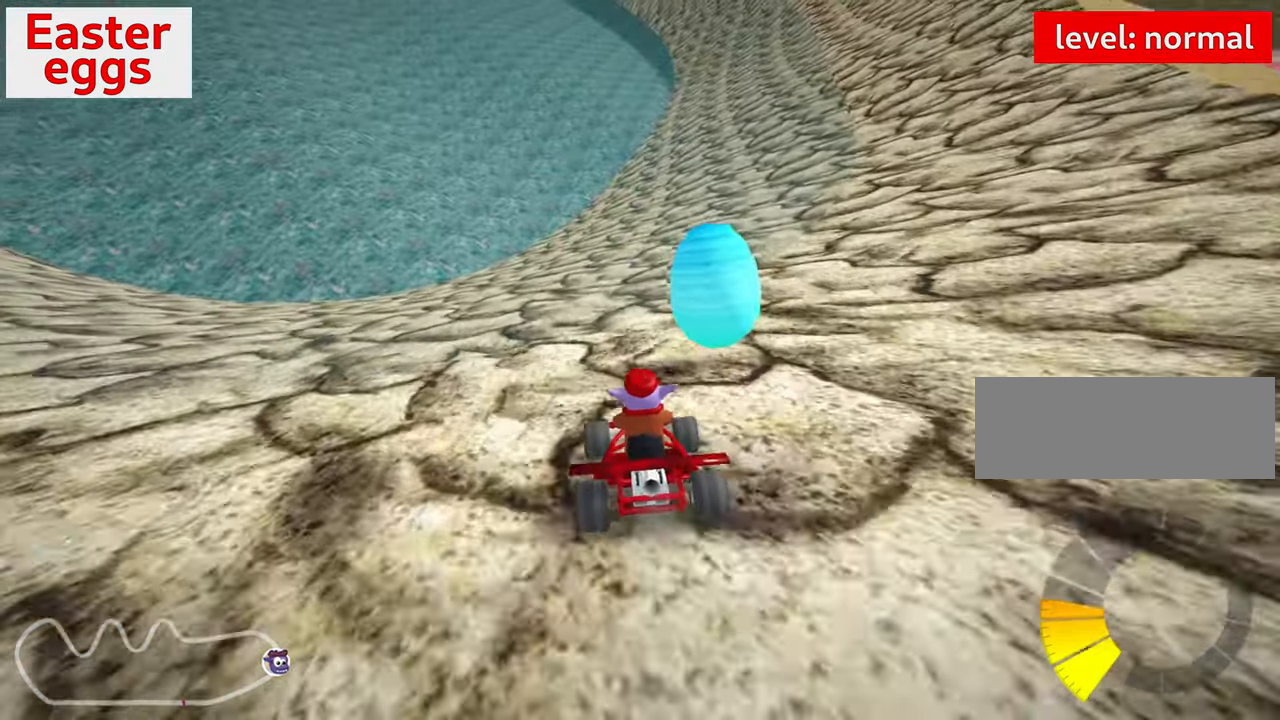
{"keys": [], "events": []}
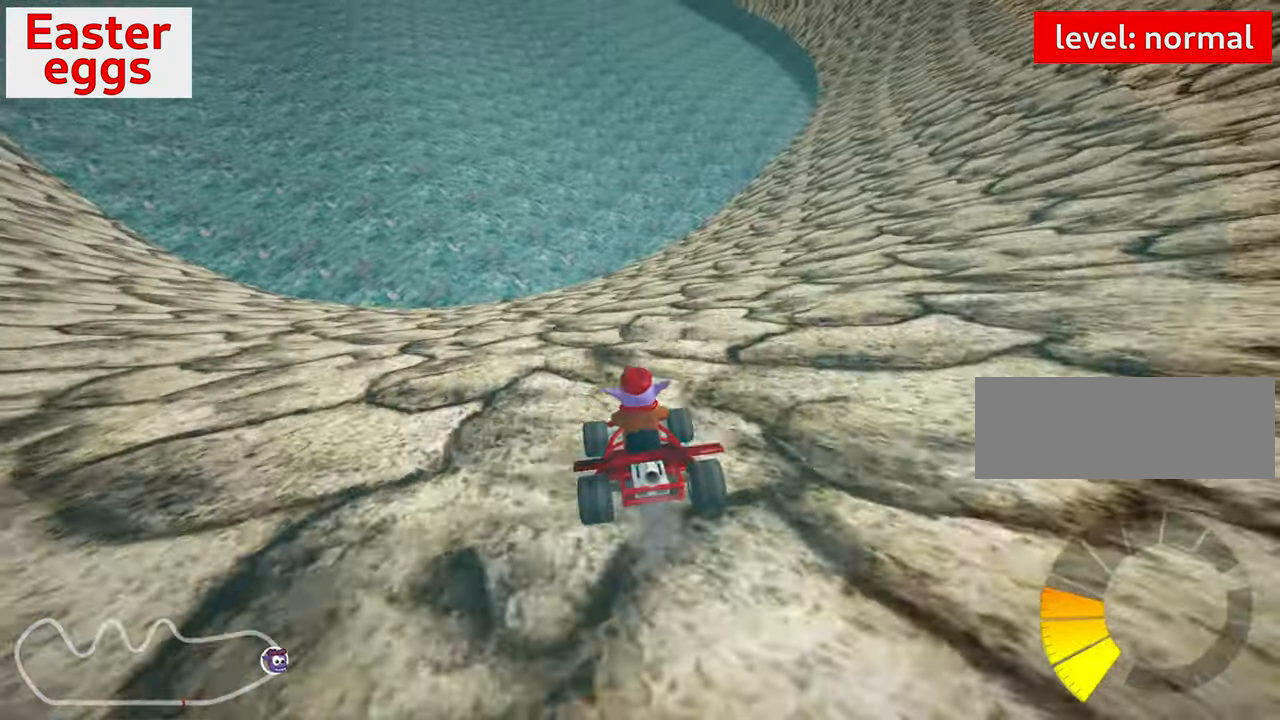
{"keys": [], "events": []}
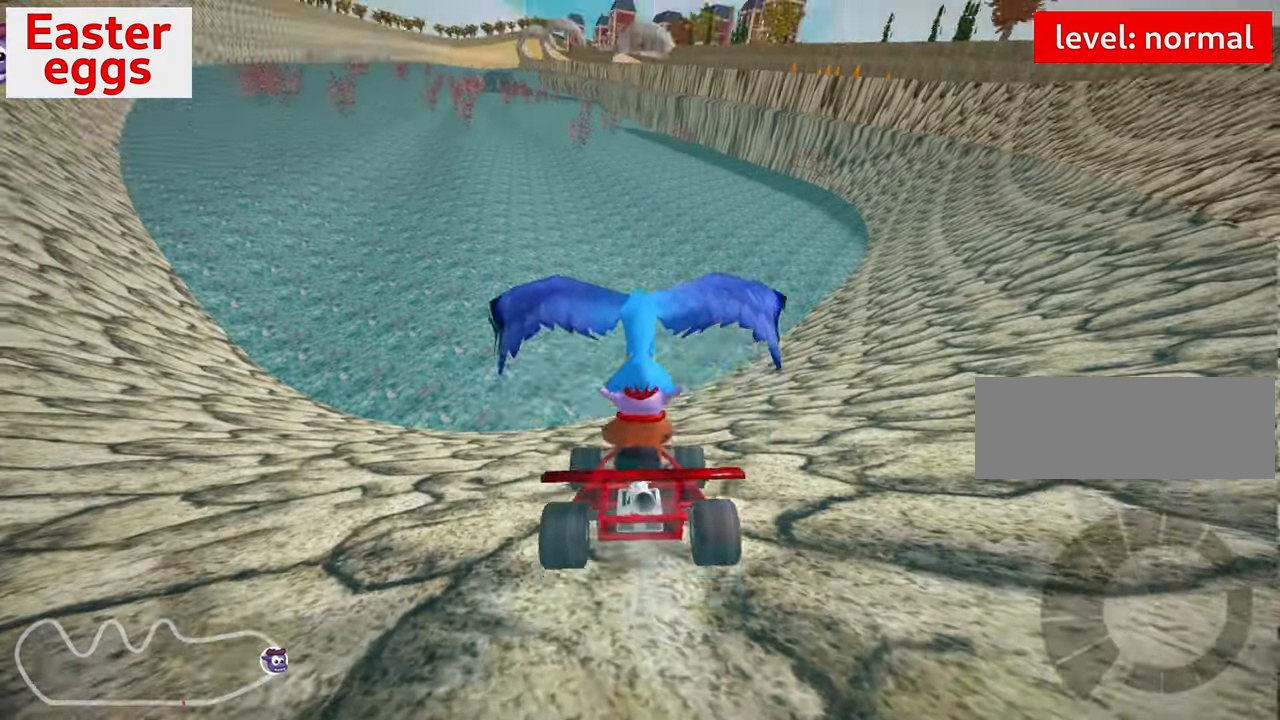
{"keys": [], "events": []}
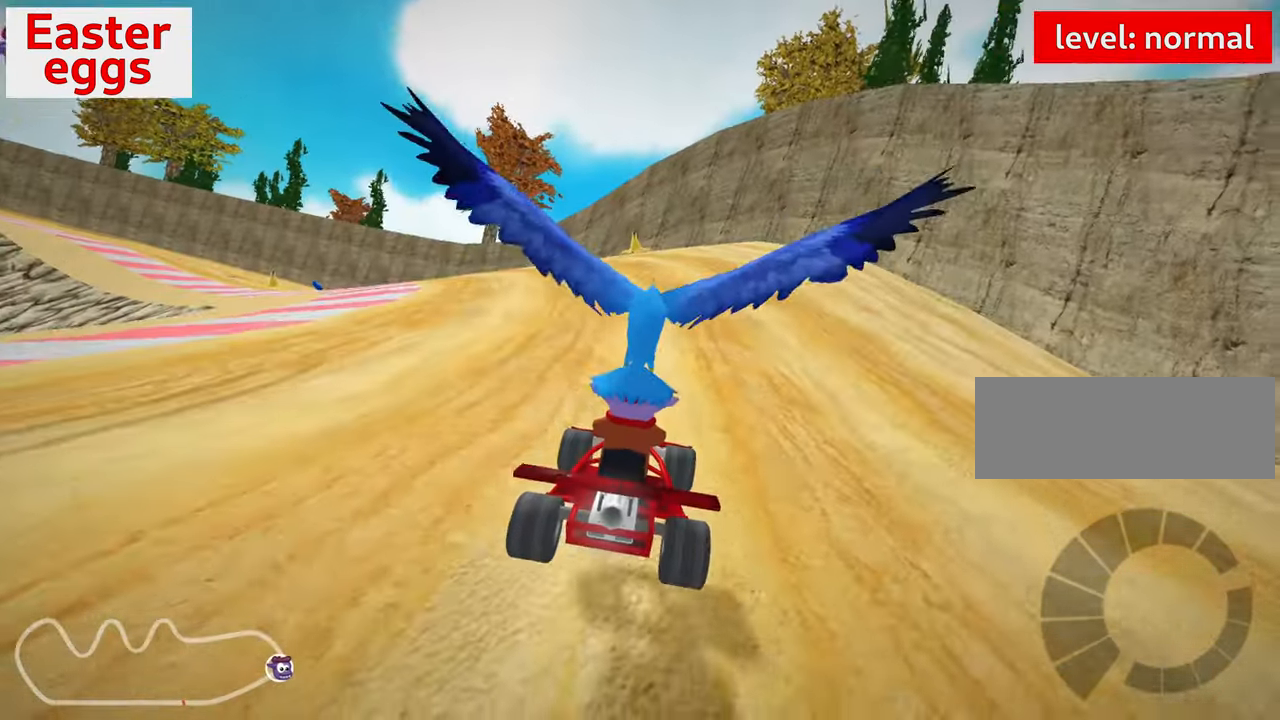
{"keys": ["left", "nitro", "up"], "events": [[50, "up", "down"], [133, "left", "down"], [250, "nitro", "down"]]}
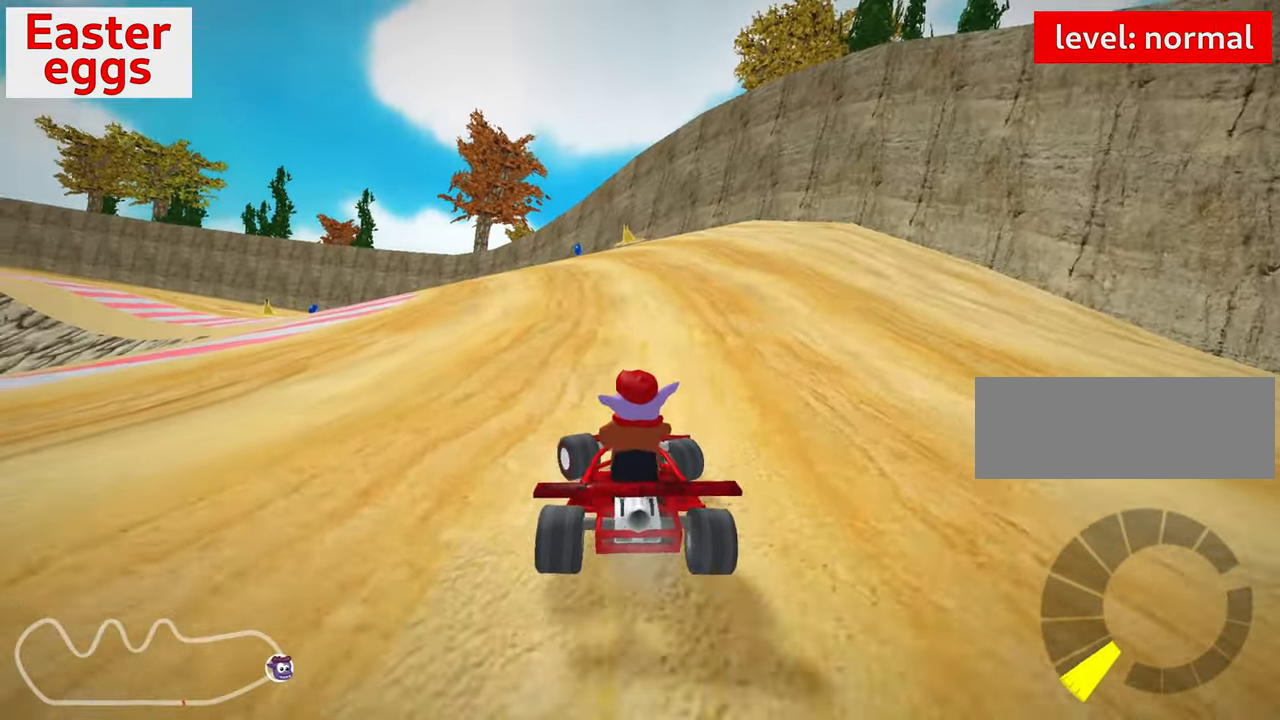
{"keys": ["up"], "events": [[16, "nitro", "up"], [166, "left", "up"]]}
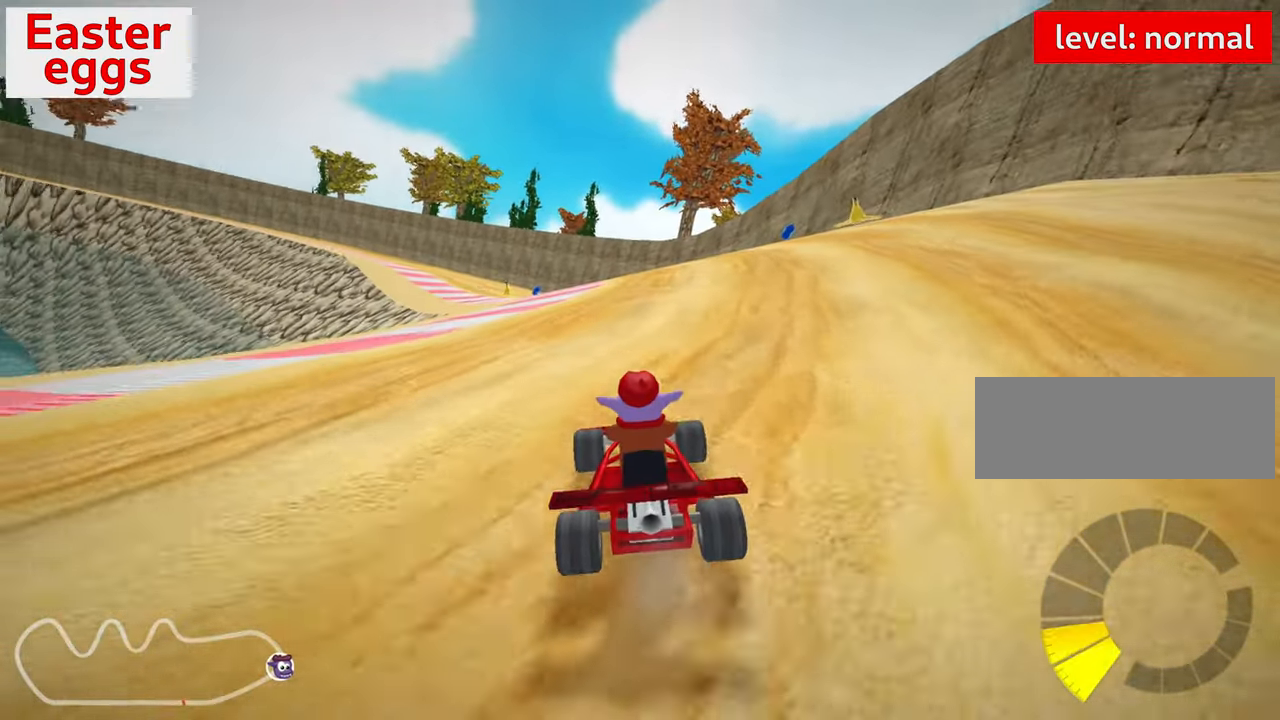
{"keys": ["left", "nitro", "skid", "up"], "events": [[33, "right", "down"], [366, "right", "up"], [416, "left", "down"], [433, "skid", "down"], [483, "nitro", "down"]]}
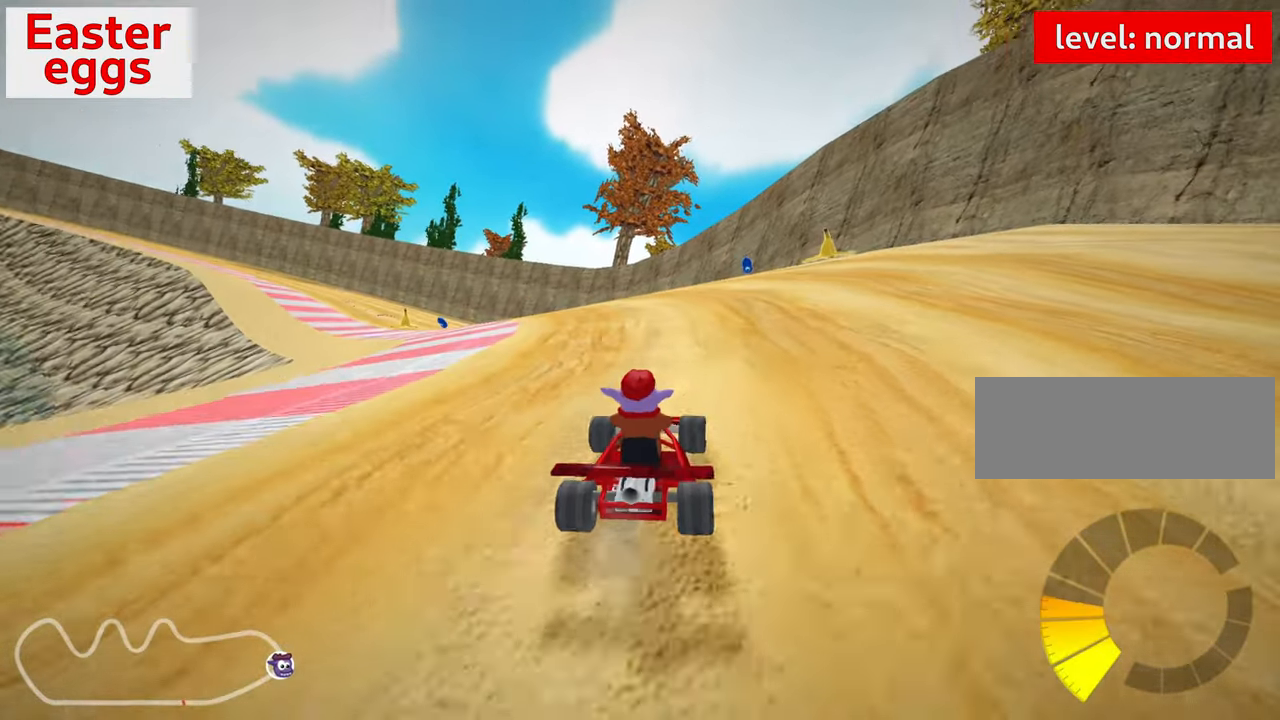
{"keys": ["right", "skid", "up"], "events": [[183, "left", "up"], [183, "nitro", "up"], [183, "right", "down"]]}
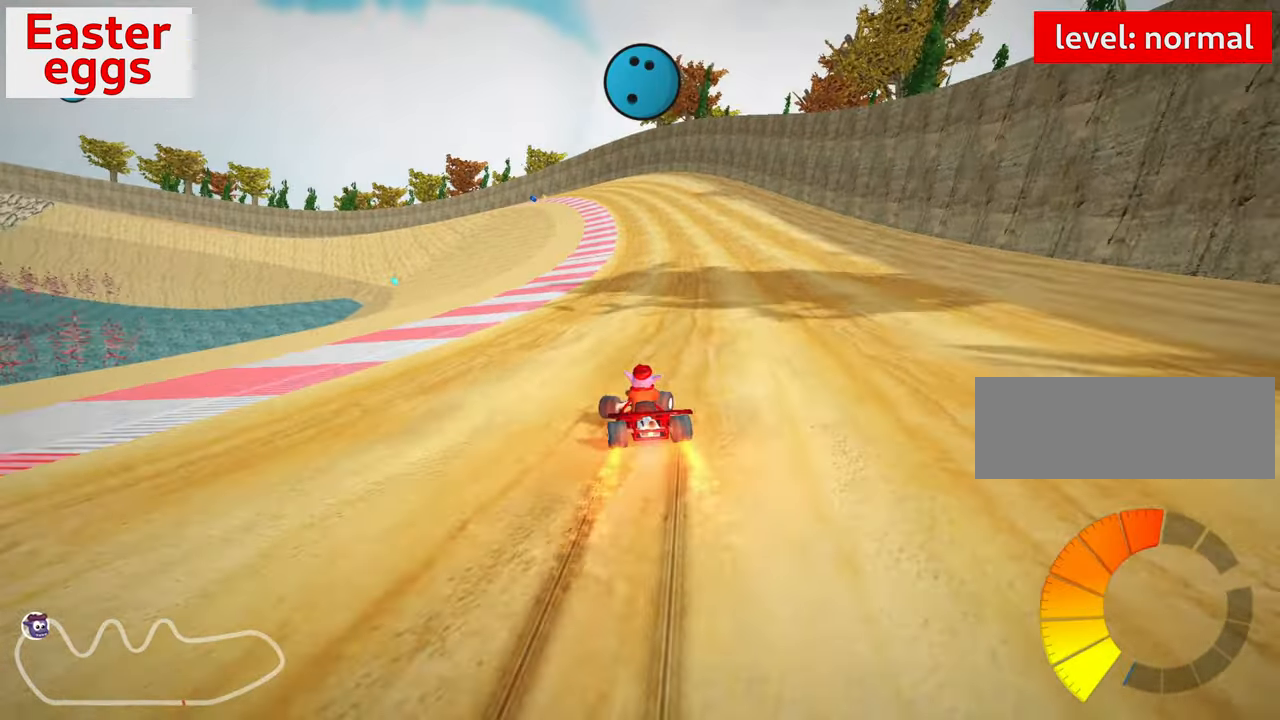
{"keys": ["up"], "events": [[250, "left", "down"], [266, "right", "up"], [383, "skid", "up"], [433, "left", "up"]]}
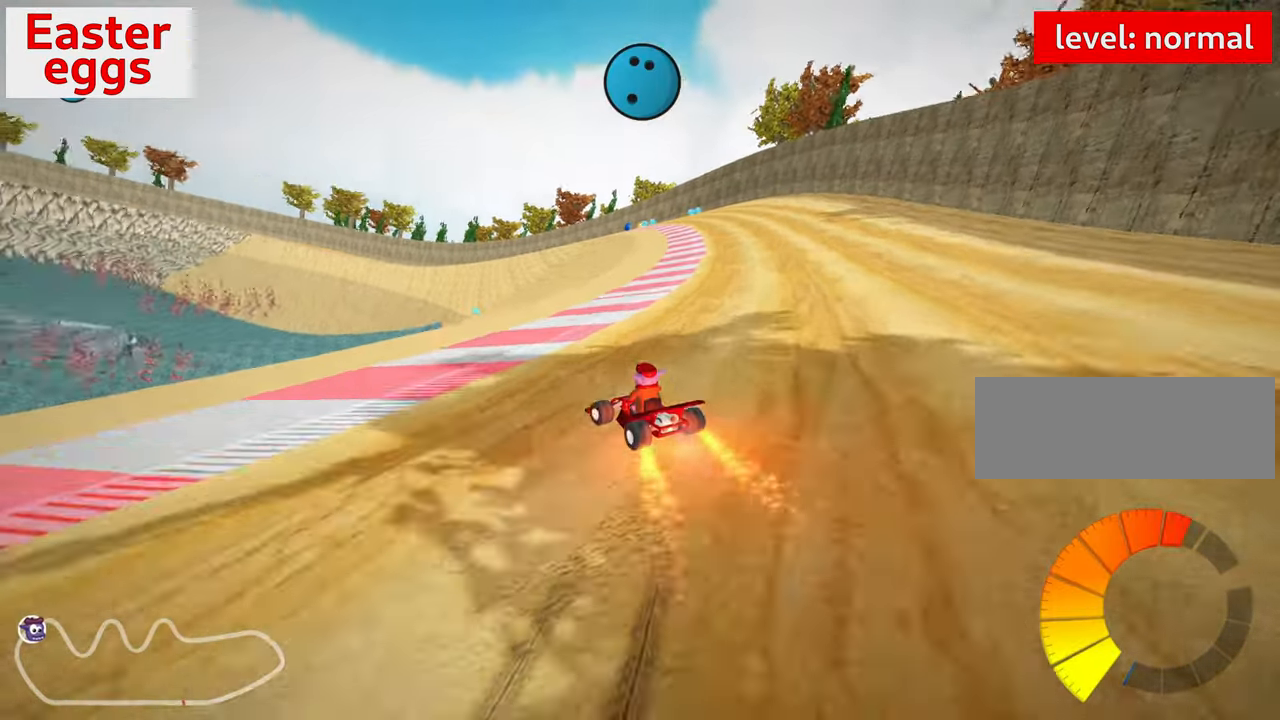
{"keys": ["right", "up"], "events": [[200, "nitro", "down"], [300, "nitro", "up"], [367, "right", "down"]]}
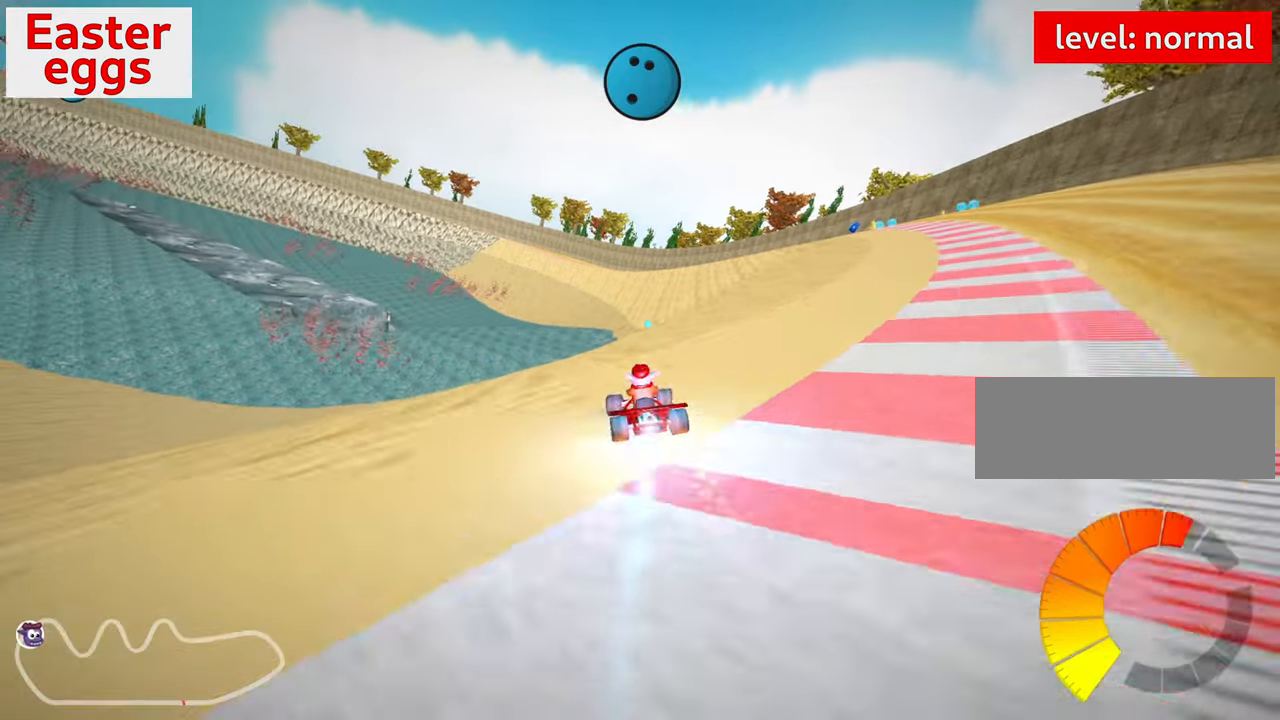
{"keys": ["up"], "events": [[17, "right", "up"]]}
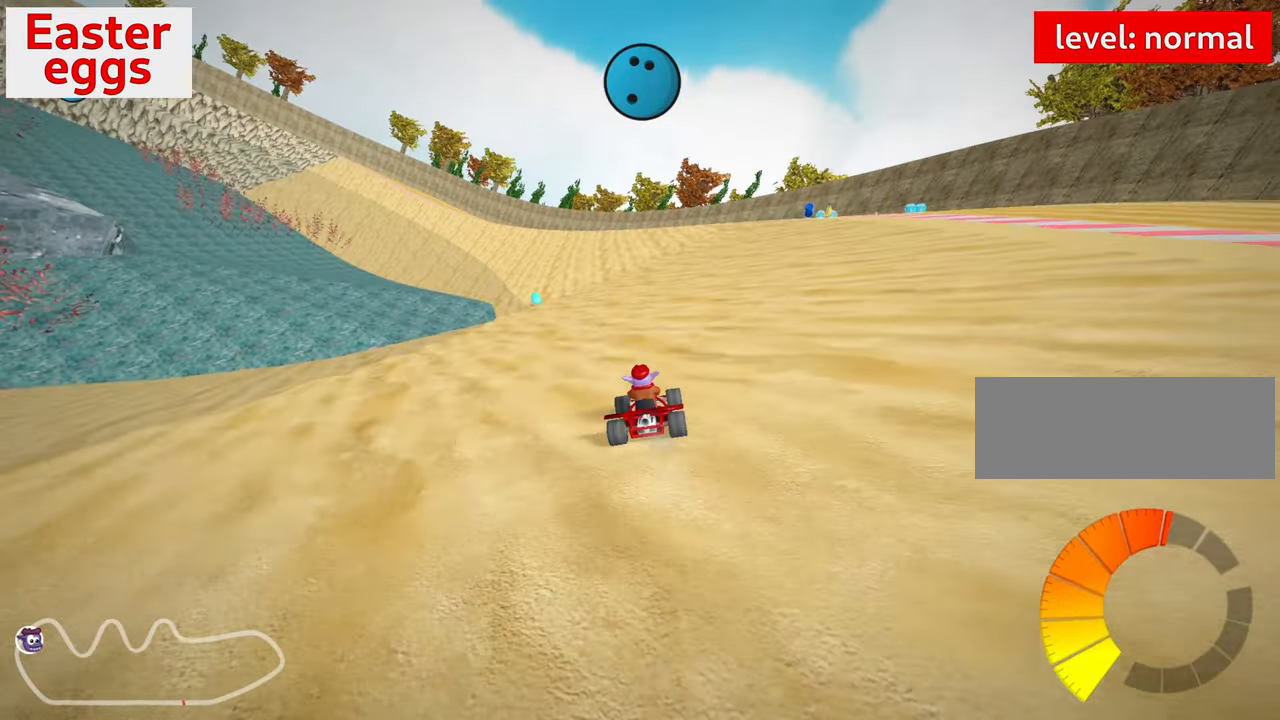
{"keys": ["left", "up"], "events": [[67, "left", "down"]]}
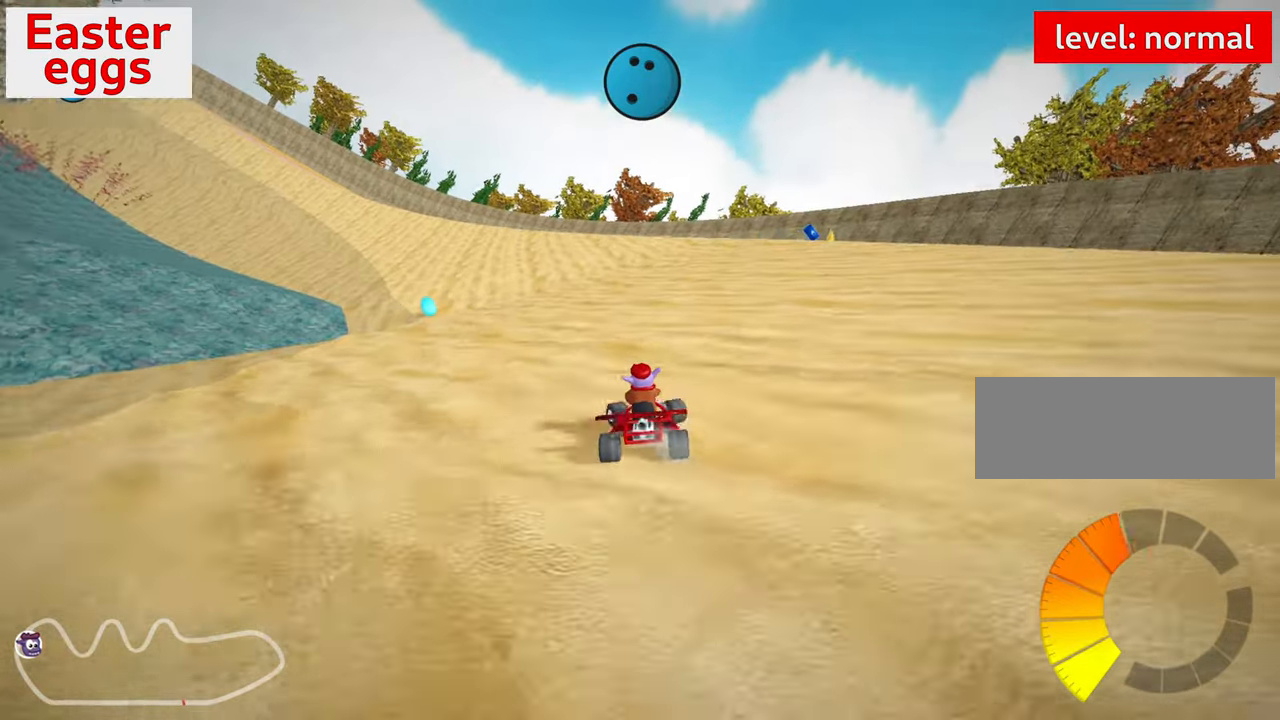
{"keys": [], "events": [[300, "skid", "down"], [400, "left", "up"], [433, "skid", "up"], [450, "up", "up"]]}
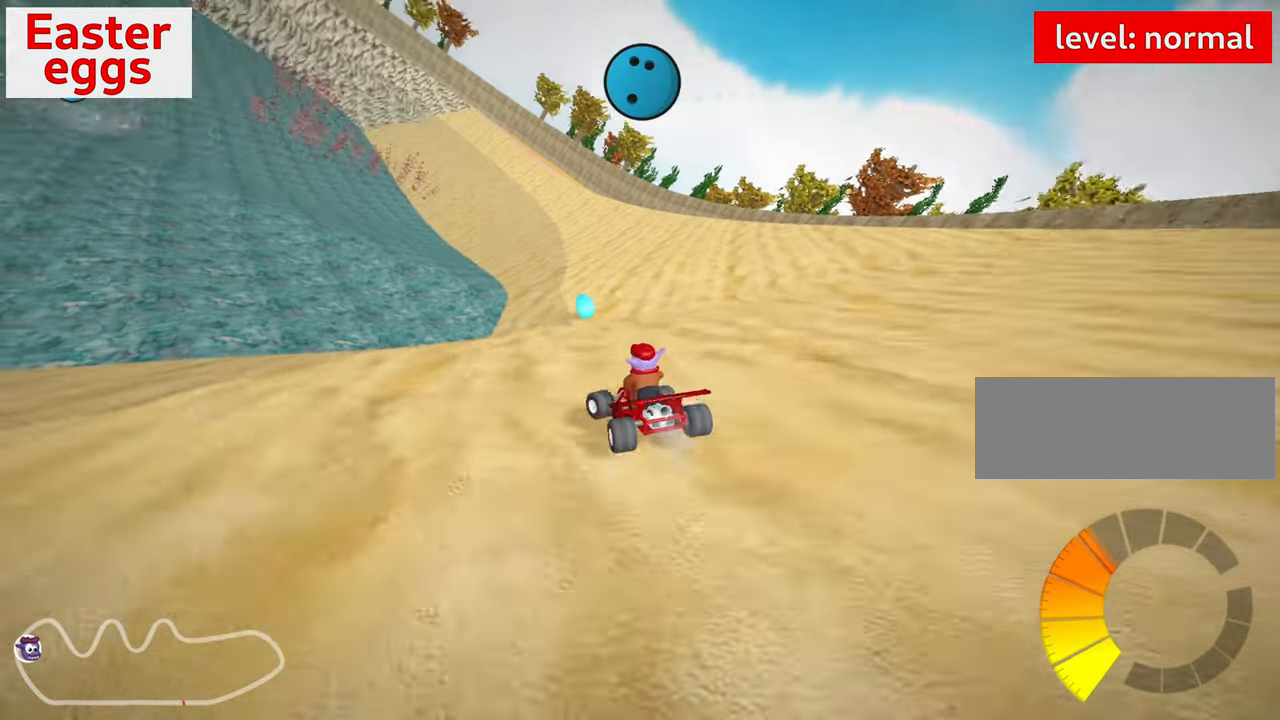
{"keys": ["right", "skid"], "events": [[133, "right", "down"], [133, "skid", "down"]]}
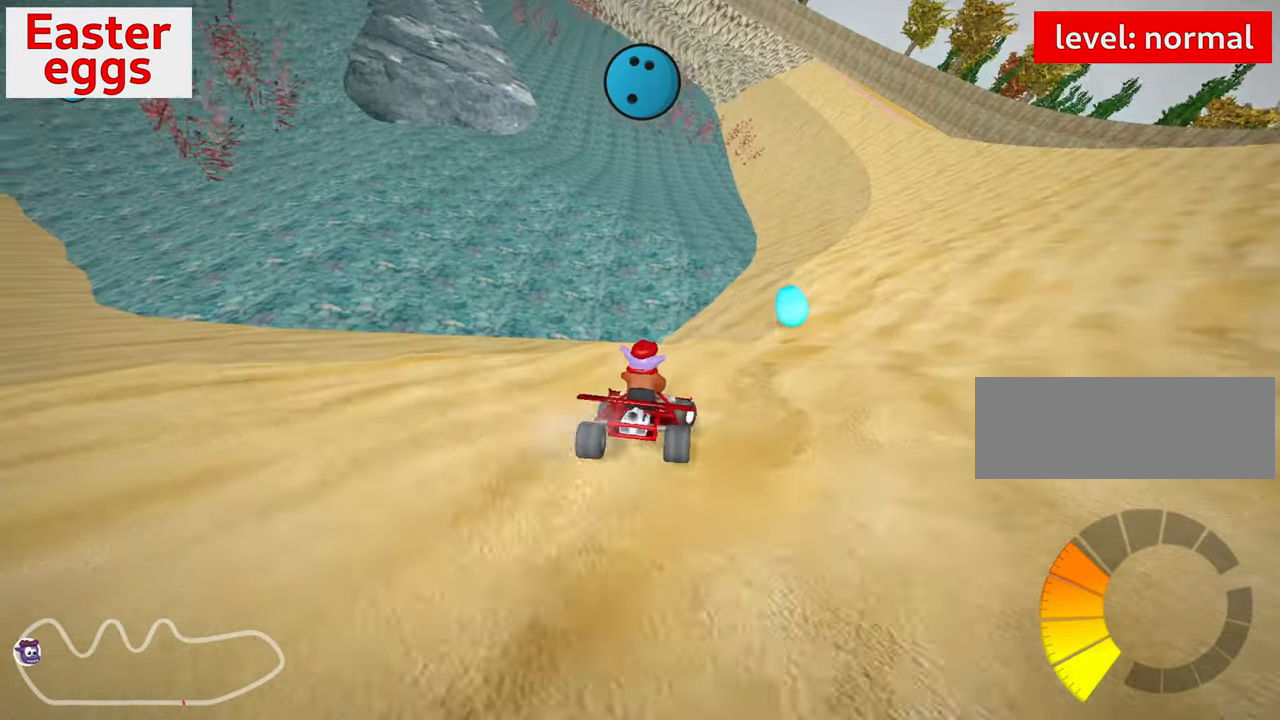
{"keys": ["right"], "events": [[350, "skid", "up"]]}
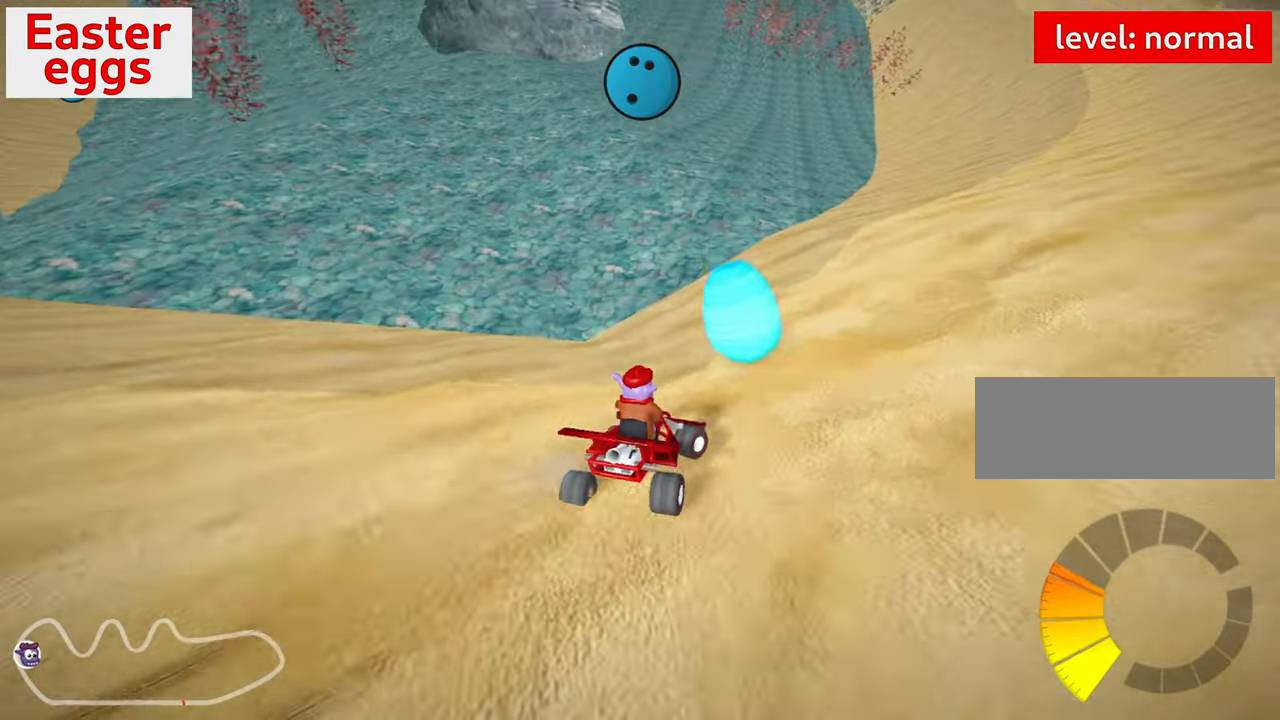
{"keys": [], "events": [[33, "right", "up"]]}
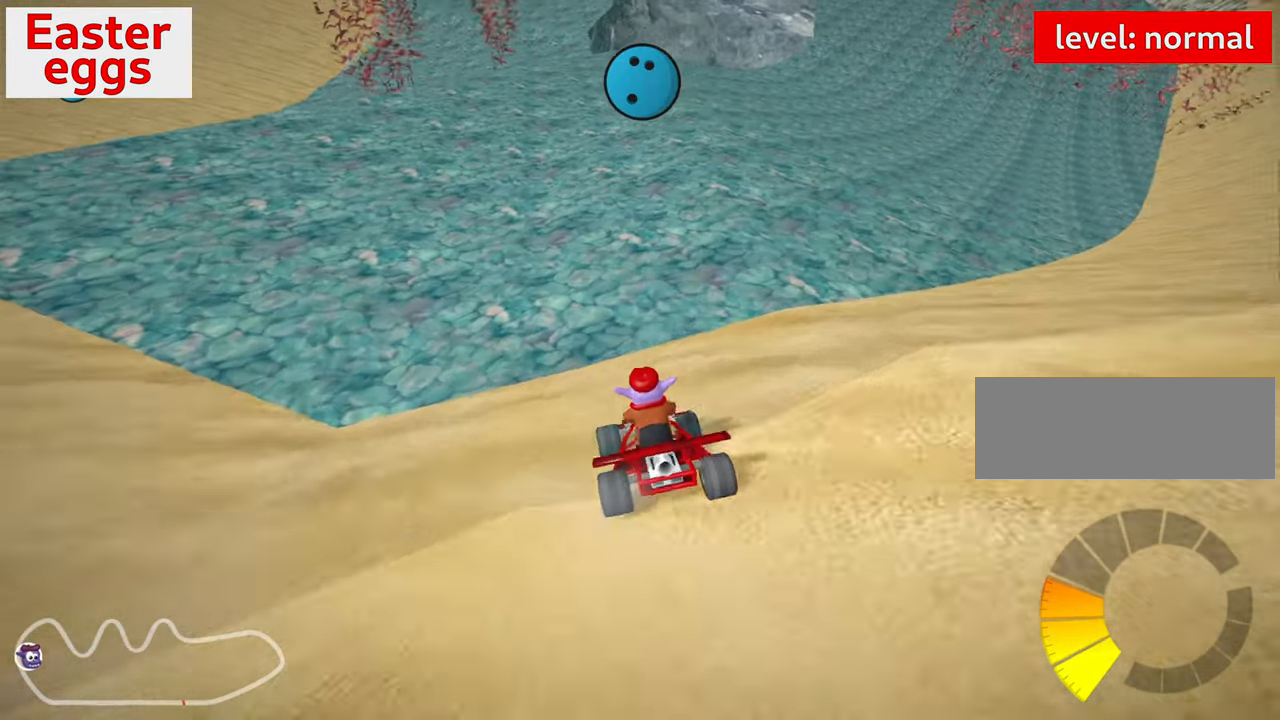
{"keys": [], "events": []}
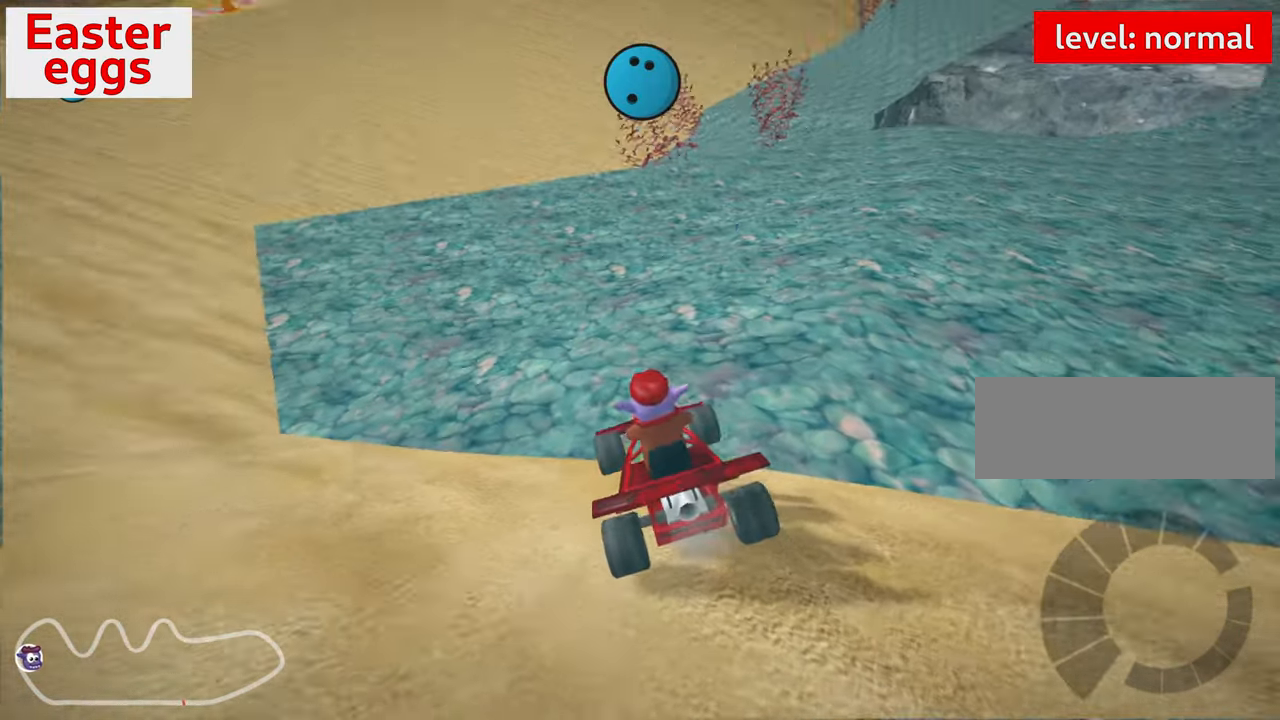
{"keys": ["up"], "events": [[200, "right", "down"], [250, "up", "down"], [417, "right", "up"]]}
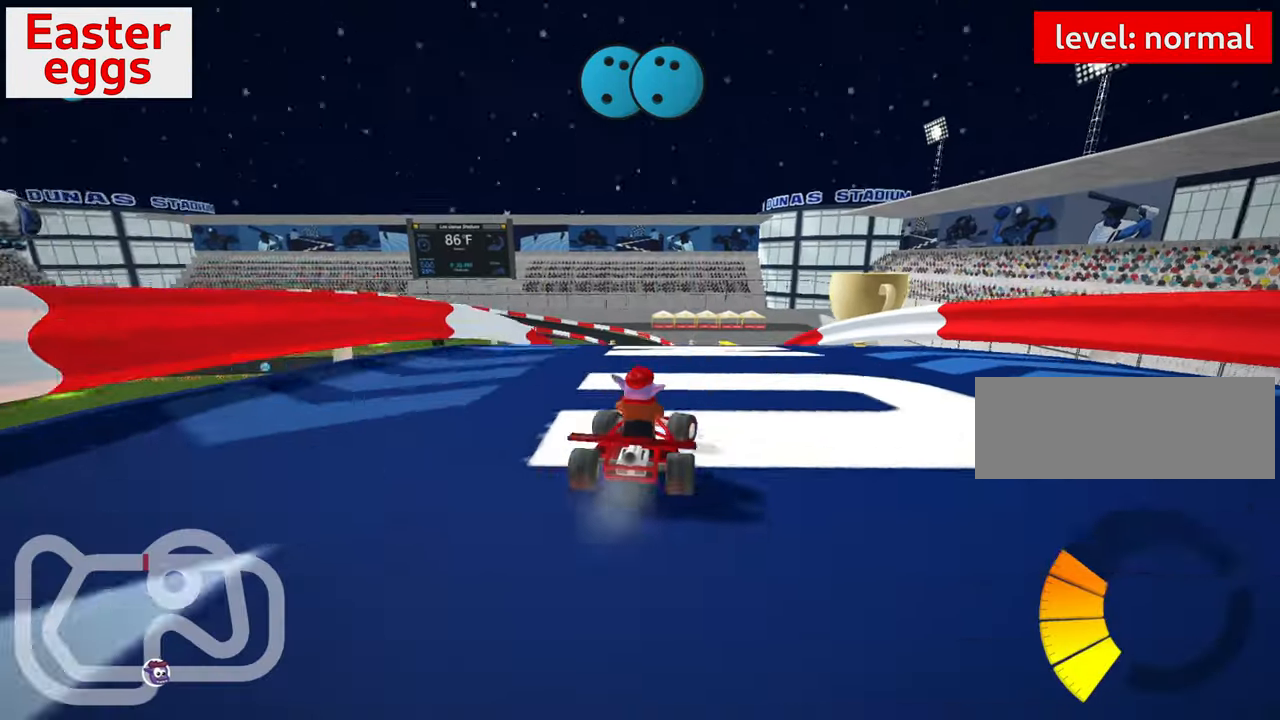
{"keys": ["left", "up"], "events": [[433, "left", "down"]]}
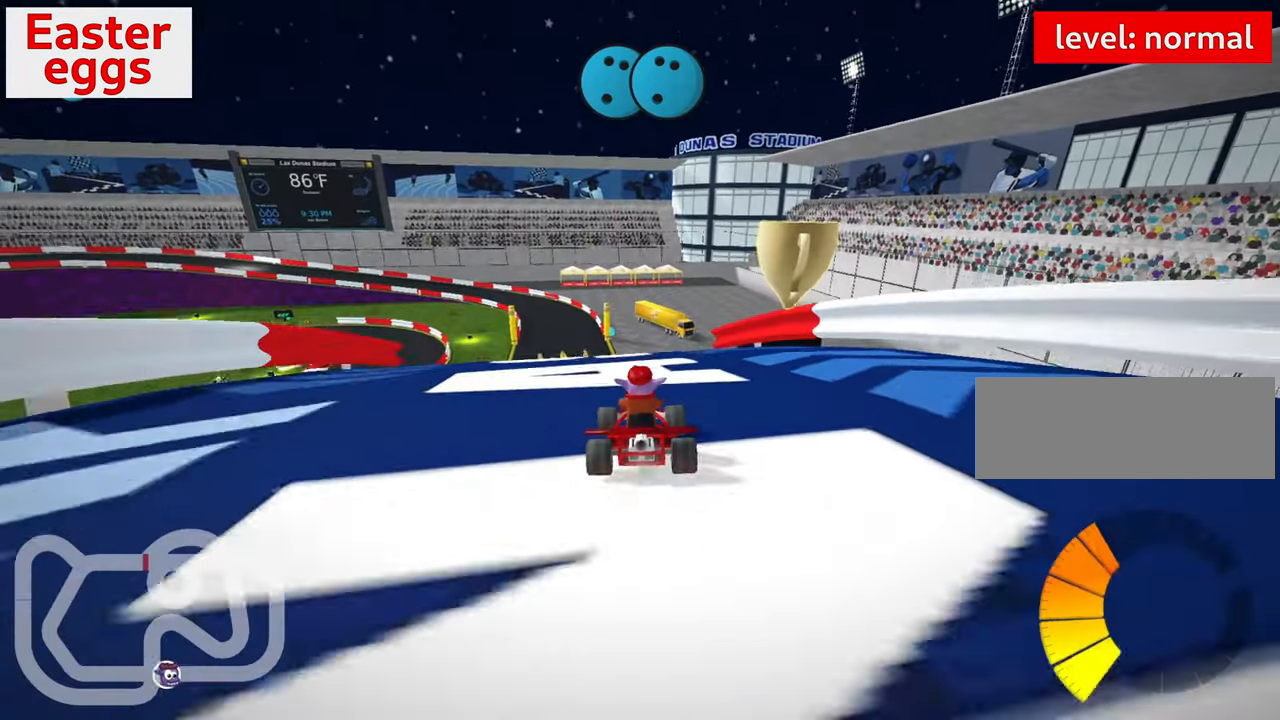
{"keys": ["up"], "events": [[100, "left", "up"]]}
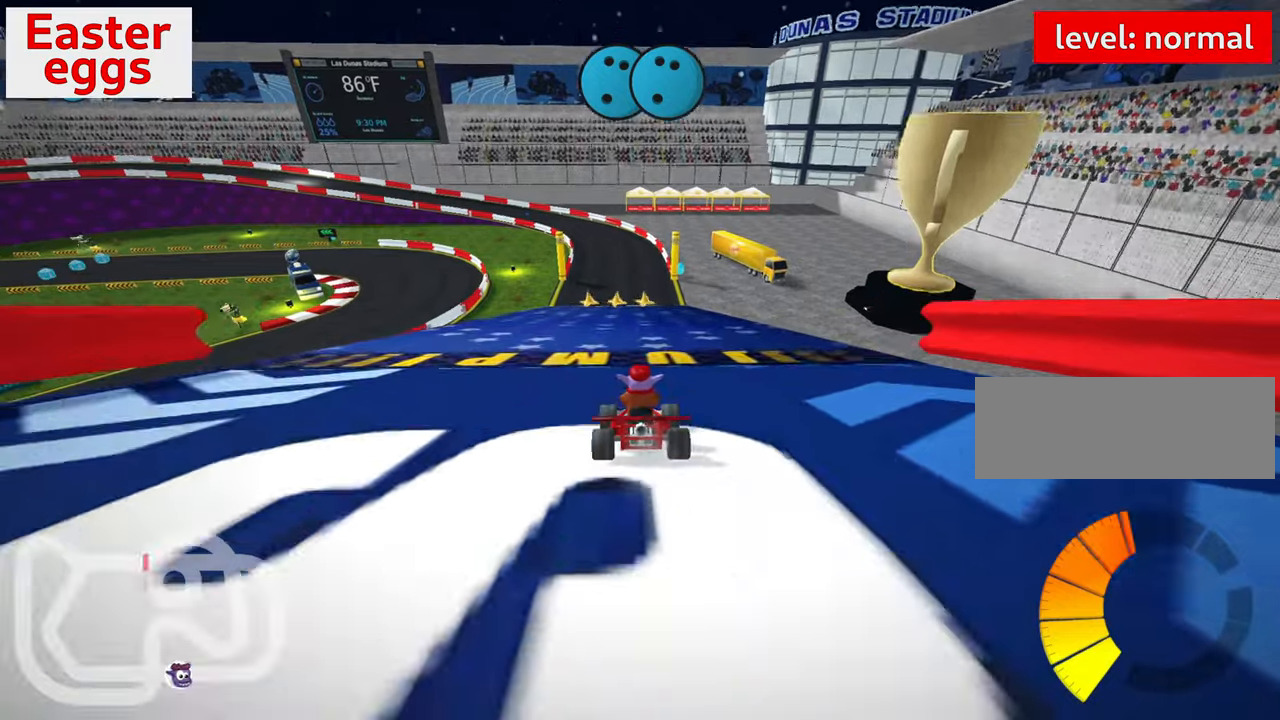
{"keys": ["up"], "events": [[200, "right", "down"], [334, "right", "up"]]}
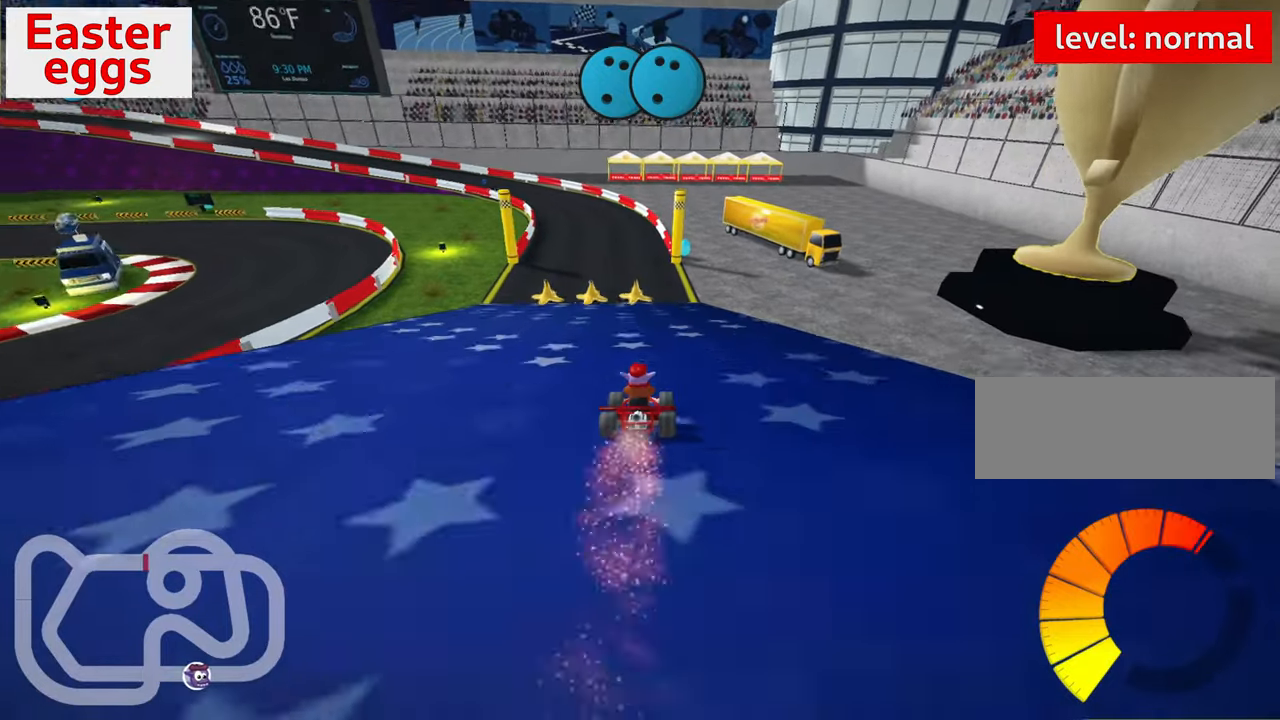
{"keys": ["right"], "events": [[367, "up", "up"], [384, "right", "down"]]}
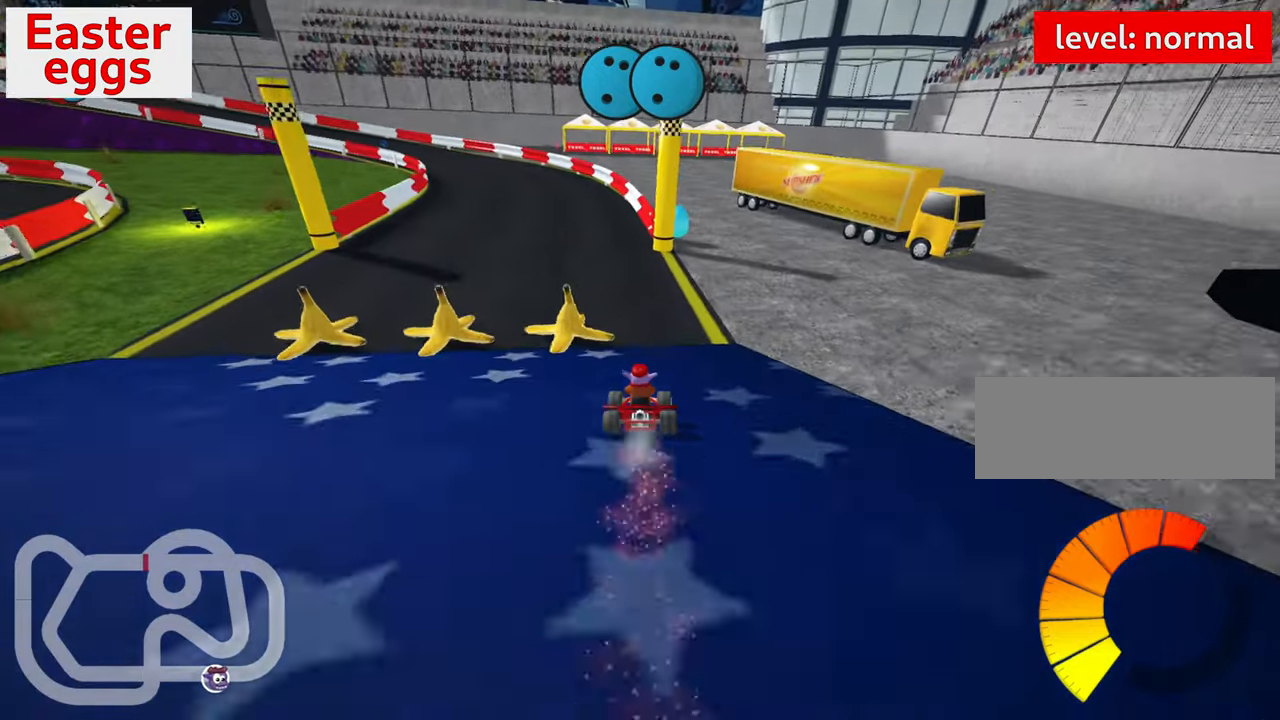
{"keys": ["down", "left"], "events": [[67, "right", "up"], [234, "left", "down"], [317, "down", "down"]]}